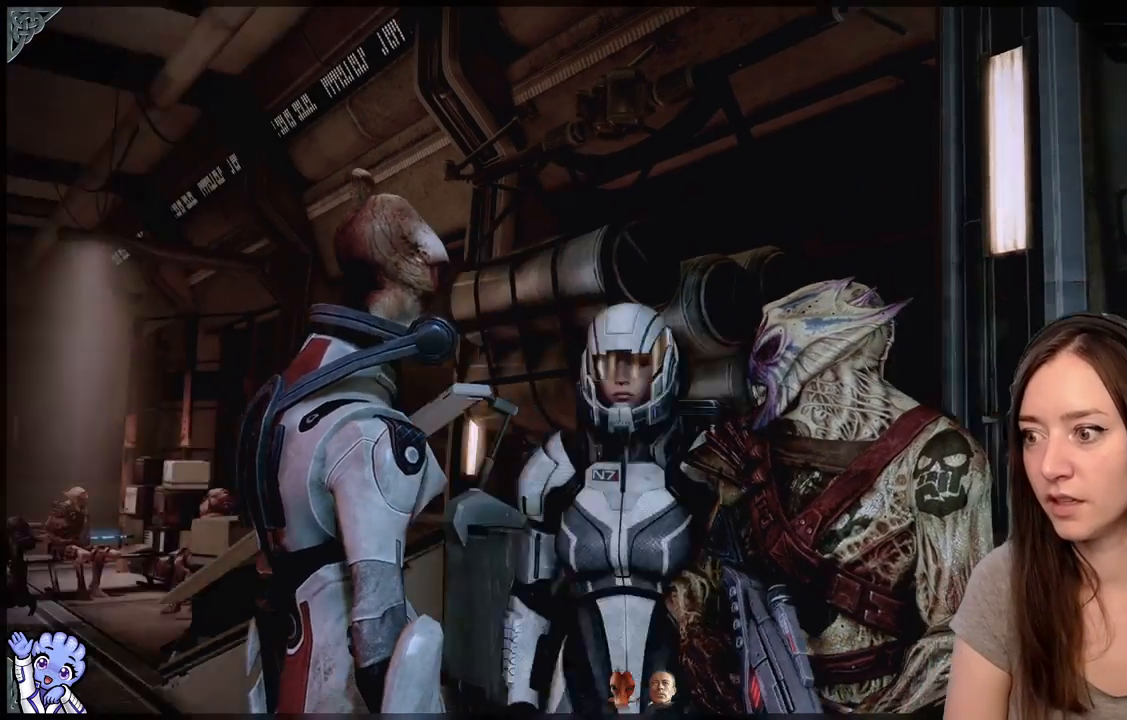
Gameplay with a controller (Xbox layout); each line is a JSON object with the inputs held at the frame after it. "events" lists button and stick changes between this image and that frame as [ms after this image, input, new state], when the widget could be followed in between. Not read: L3 SHARE.
{"buttons": [], "left_stick": "up-left", "right_stick": "down-left", "events": [[217, "left_stick", "up-left"]]}
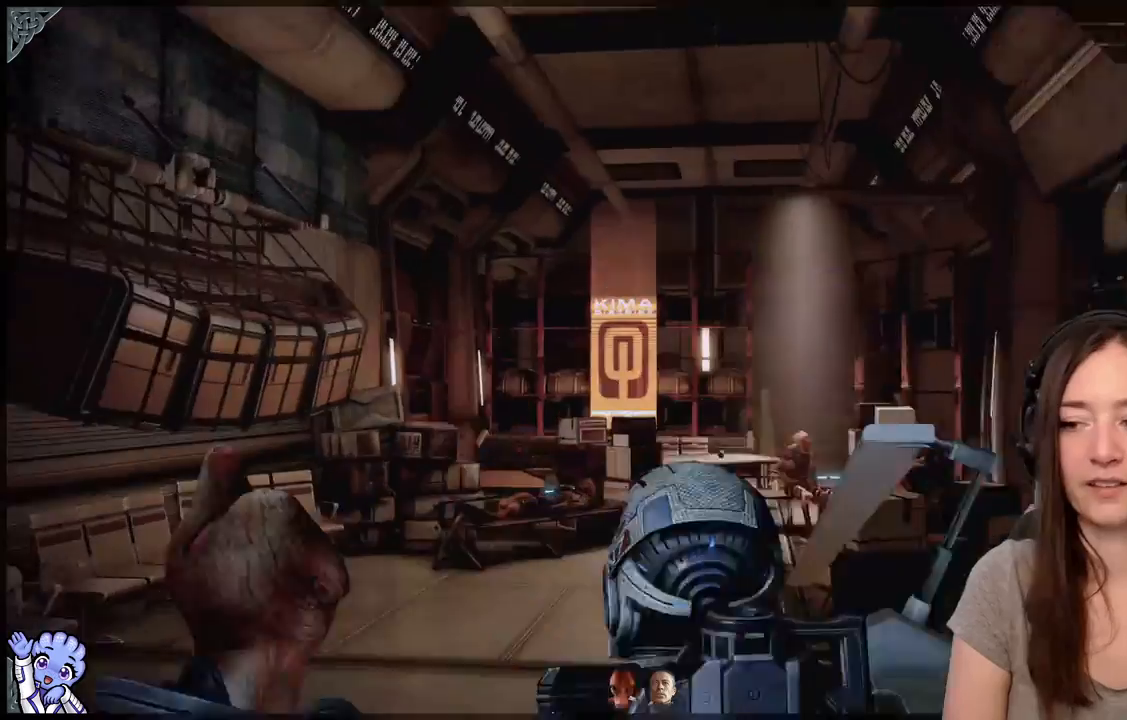
{"buttons": [], "left_stick": "up-left", "right_stick": "center", "events": [[317, "right_stick", "center"]]}
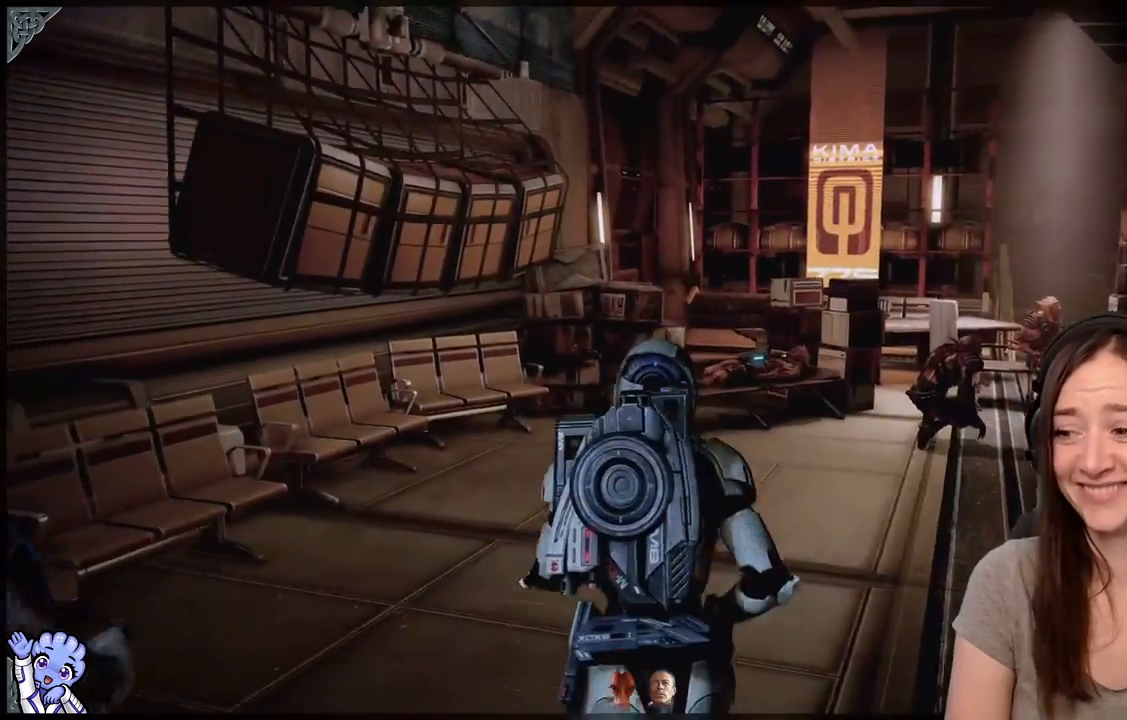
{"buttons": [], "left_stick": "up", "right_stick": "down-right", "events": [[50, "left_stick", "up"], [233, "right_stick", "down-right"]]}
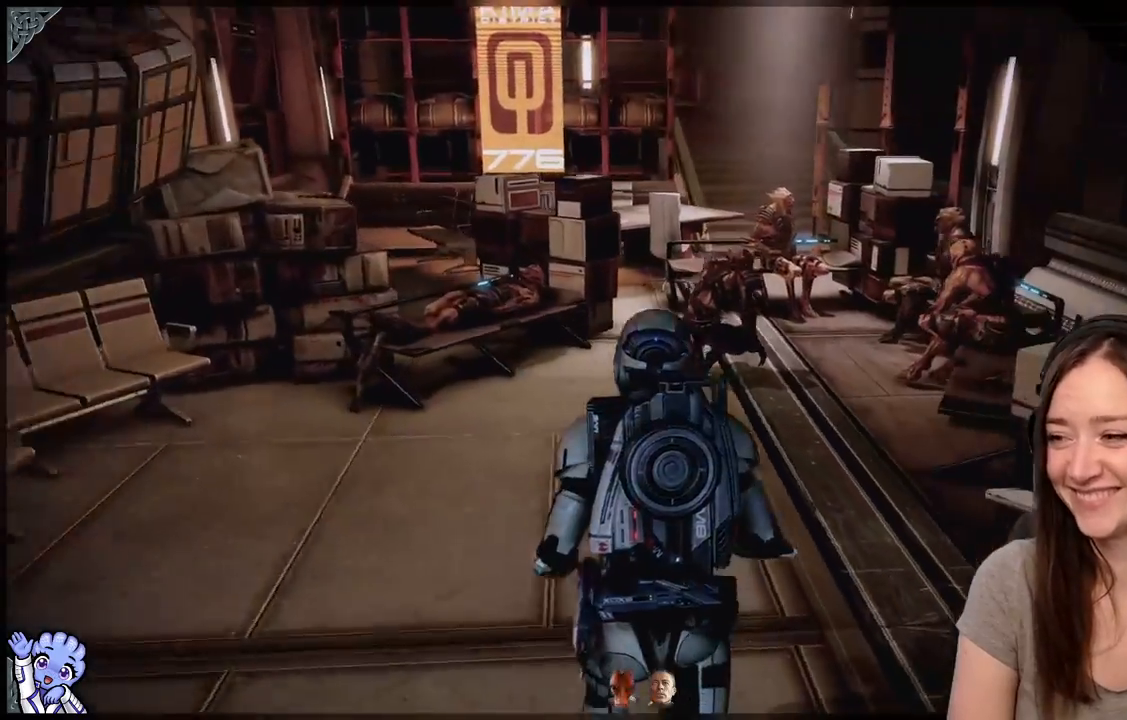
{"buttons": [], "left_stick": "up", "right_stick": "center", "events": [[217, "right_stick", "center"]]}
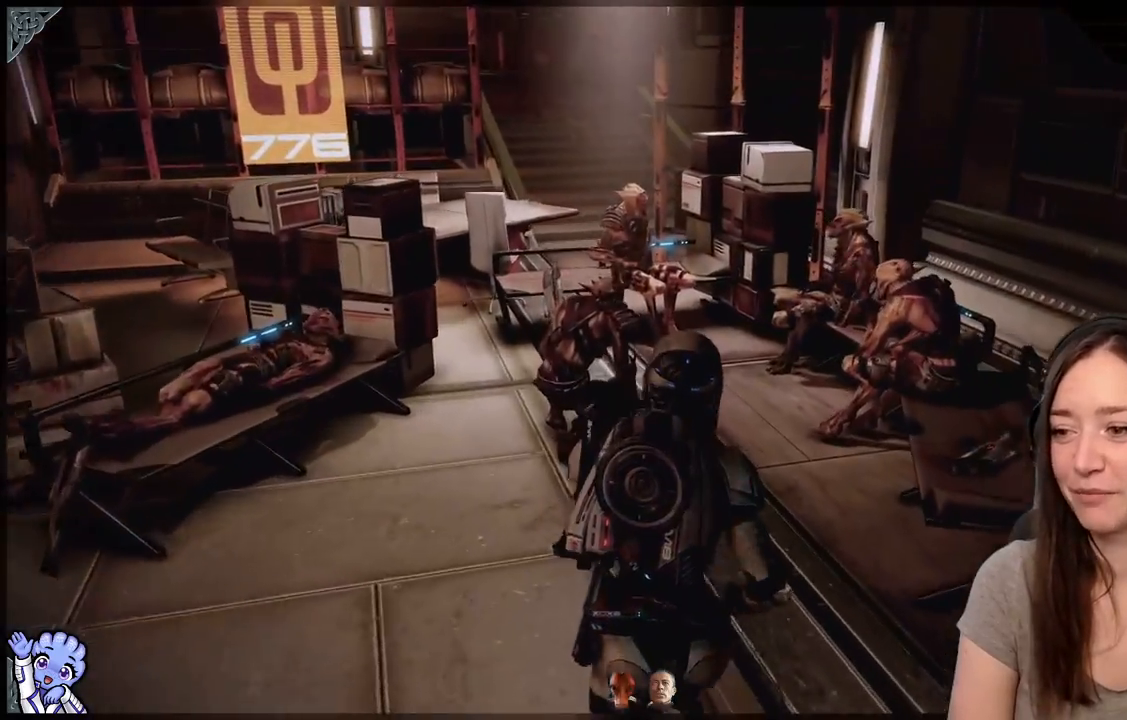
{"buttons": [], "left_stick": "down-left", "right_stick": "left", "events": [[267, "left_stick", "center"], [317, "right_stick", "down-left"], [467, "left_stick", "down-left"], [500, "right_stick", "left"]]}
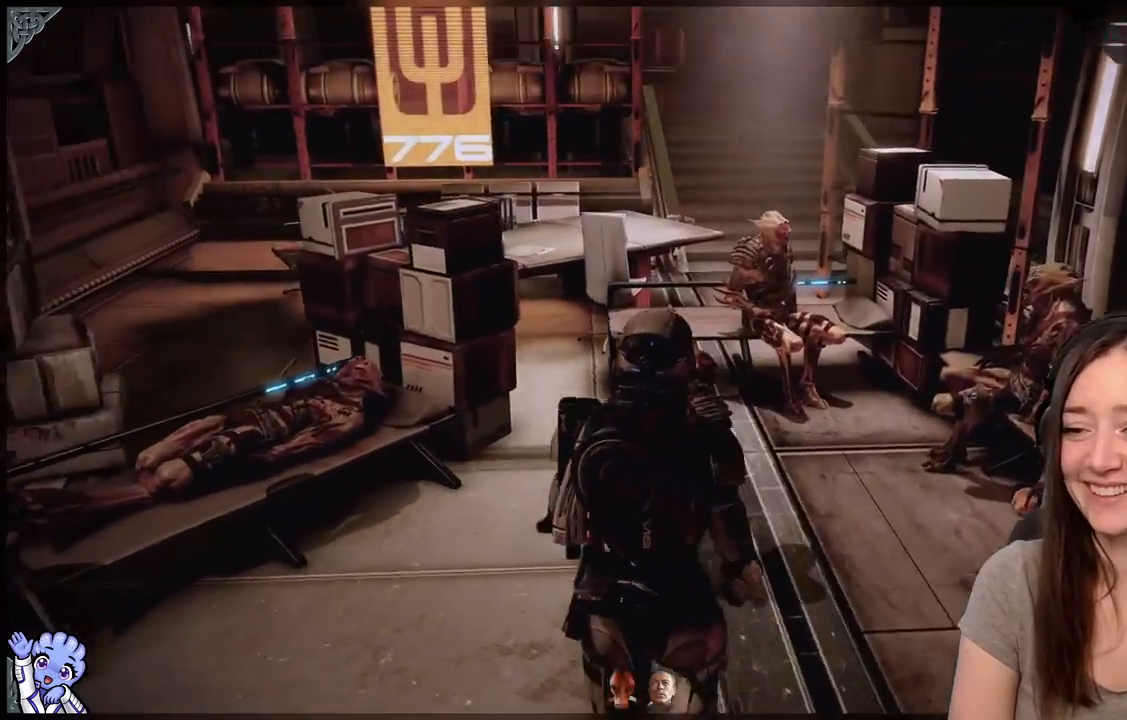
{"buttons": [], "left_stick": "left", "right_stick": "left", "events": [[117, "left_stick", "left"]]}
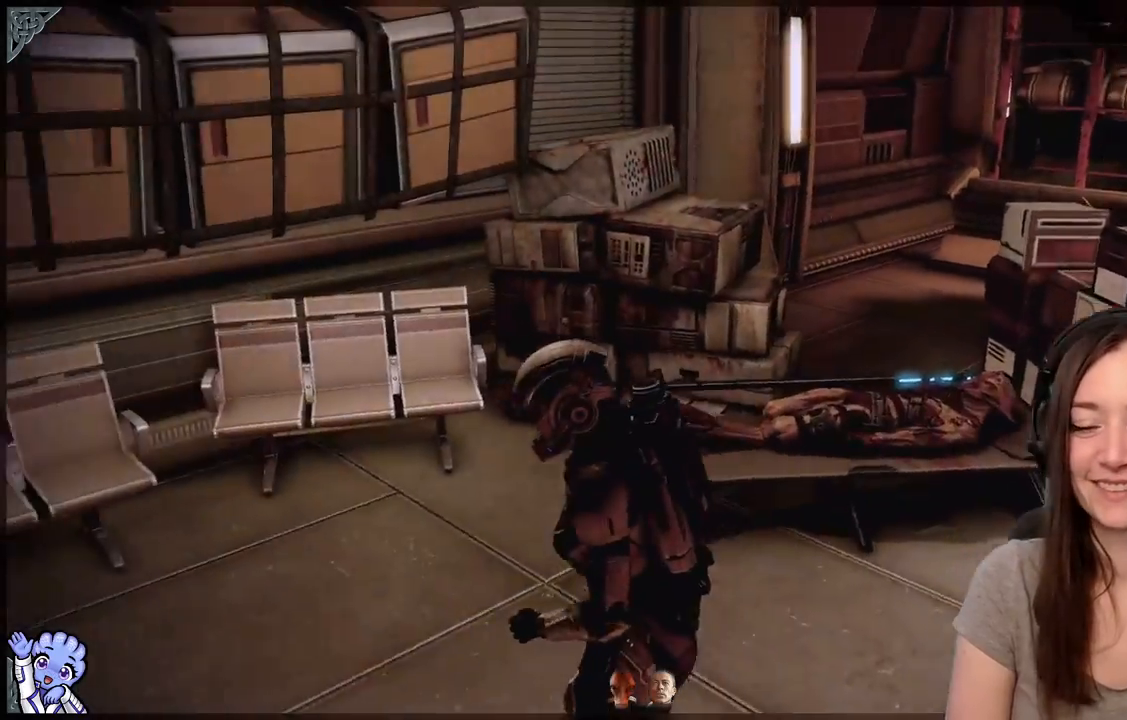
{"buttons": [], "left_stick": "up-left", "right_stick": "left", "events": [[317, "left_stick", "up-left"]]}
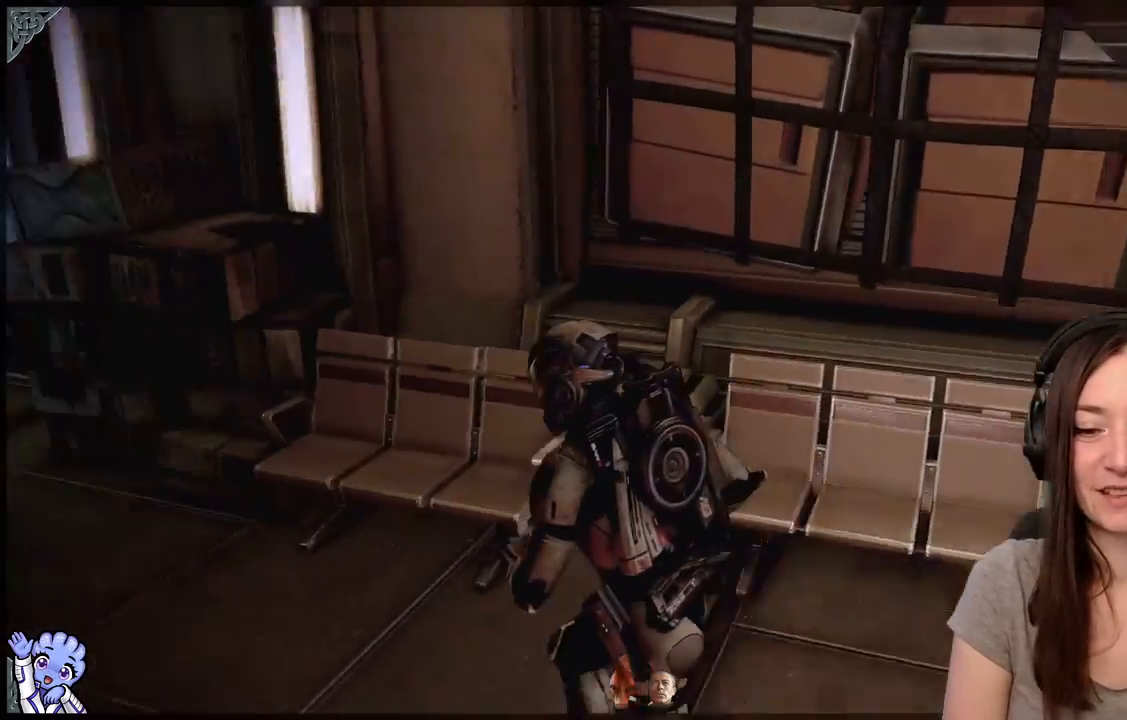
{"buttons": [], "left_stick": "up-left", "right_stick": "center", "events": [[267, "right_stick", "up-left"], [467, "right_stick", "center"]]}
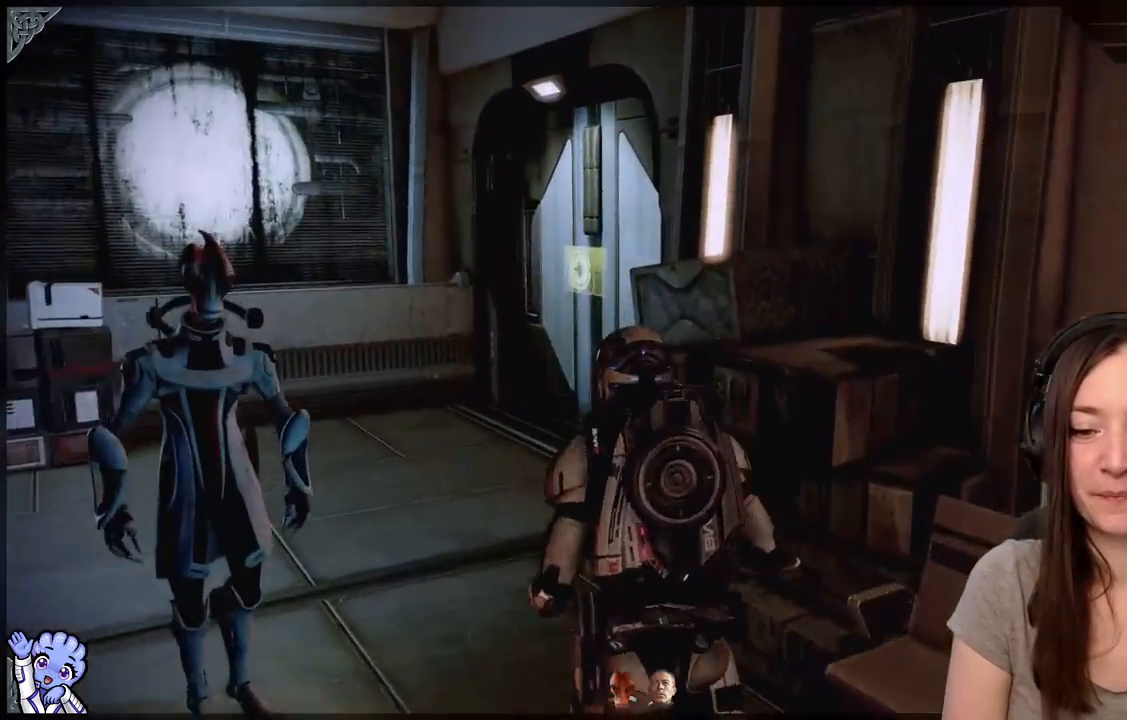
{"buttons": [], "left_stick": "up-left", "right_stick": "center", "events": []}
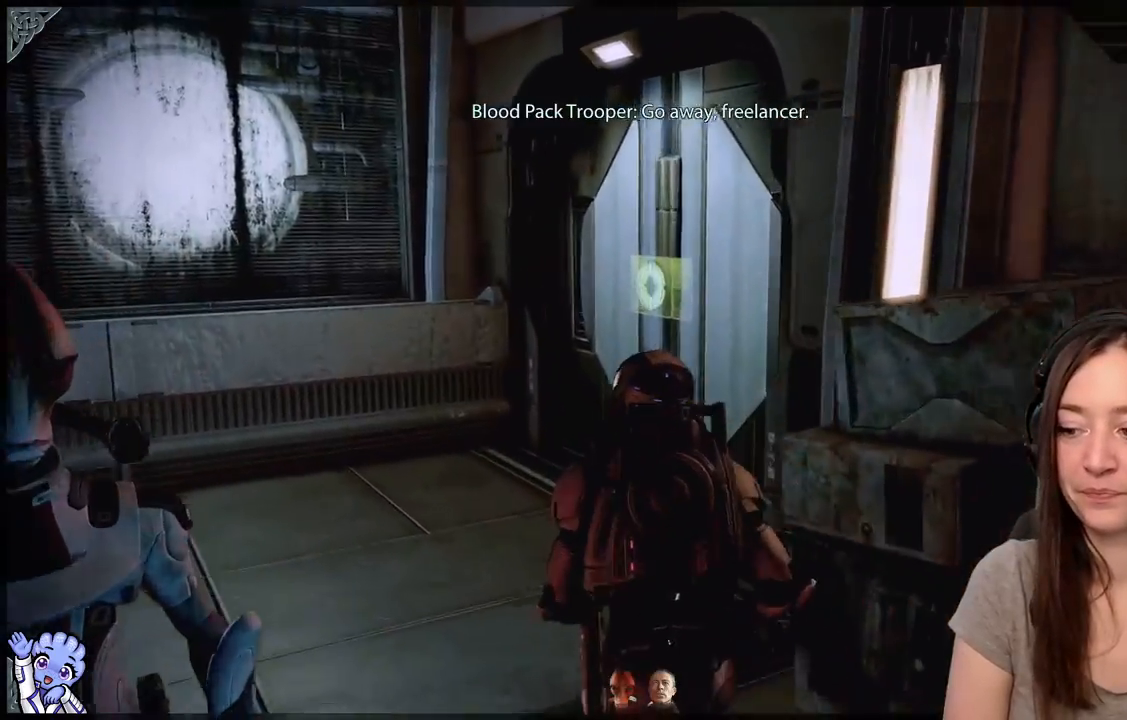
{"buttons": [], "left_stick": "up-left", "right_stick": "center", "events": []}
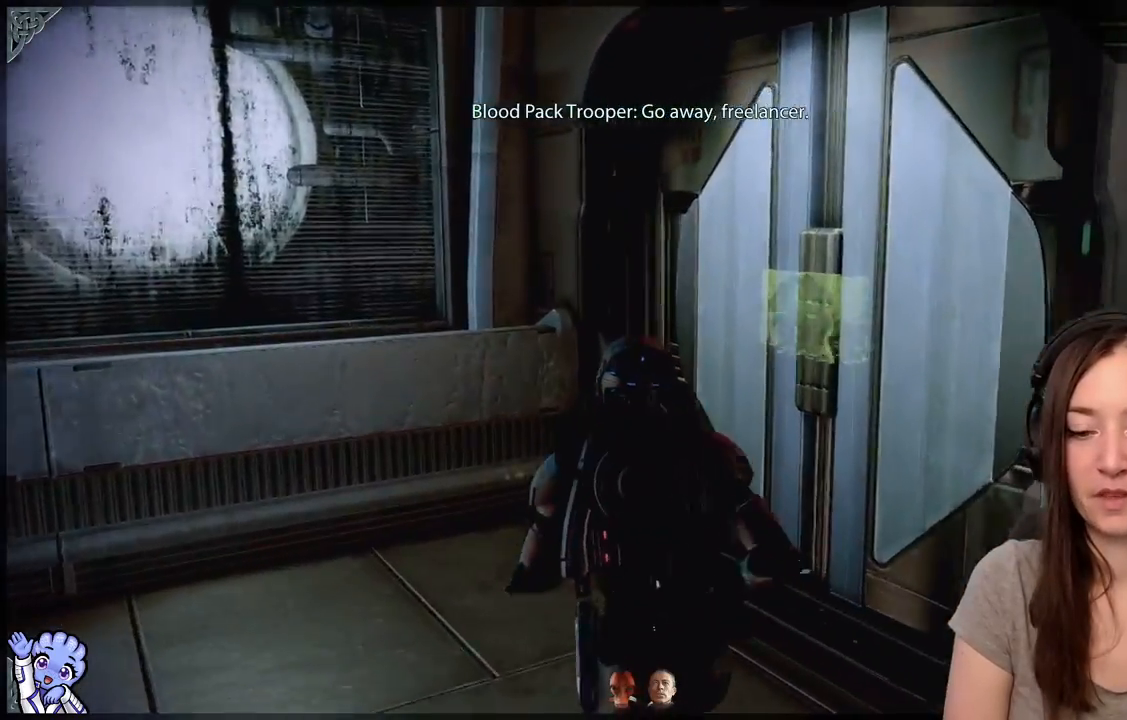
{"buttons": [], "left_stick": "up-left", "right_stick": "down-right", "events": [[217, "right_stick", "down-right"]]}
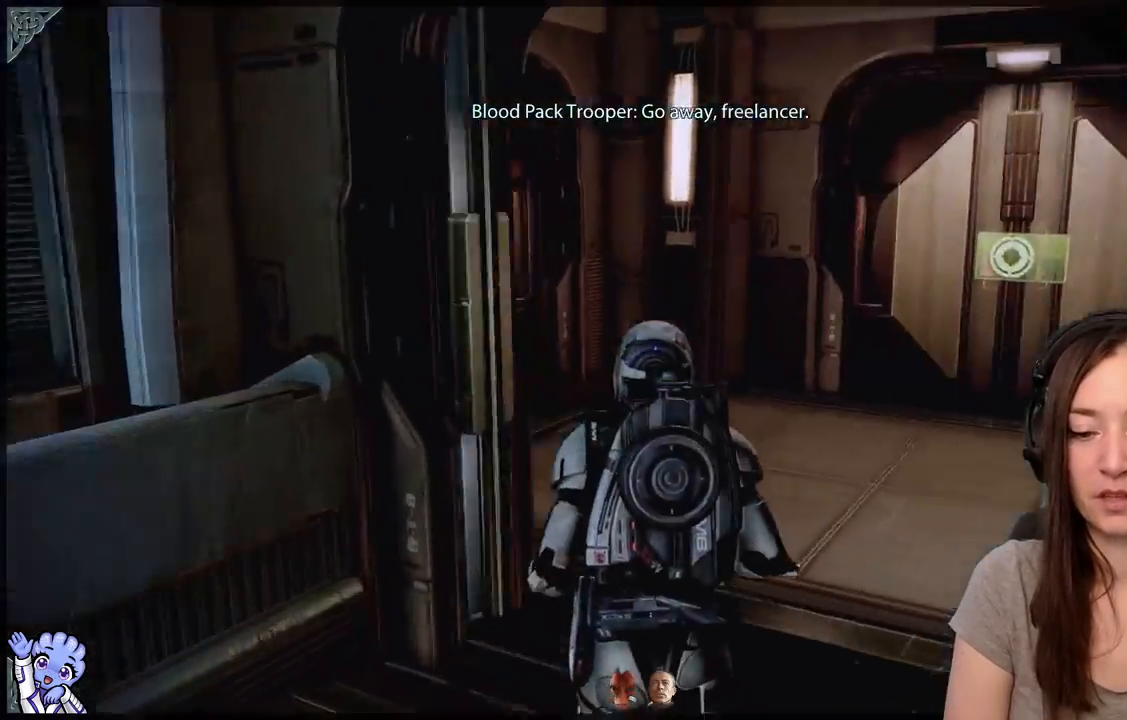
{"buttons": [], "left_stick": "up", "right_stick": "down-left", "events": [[33, "left_stick", "up"], [217, "right_stick", "center"], [417, "right_stick", "down-left"]]}
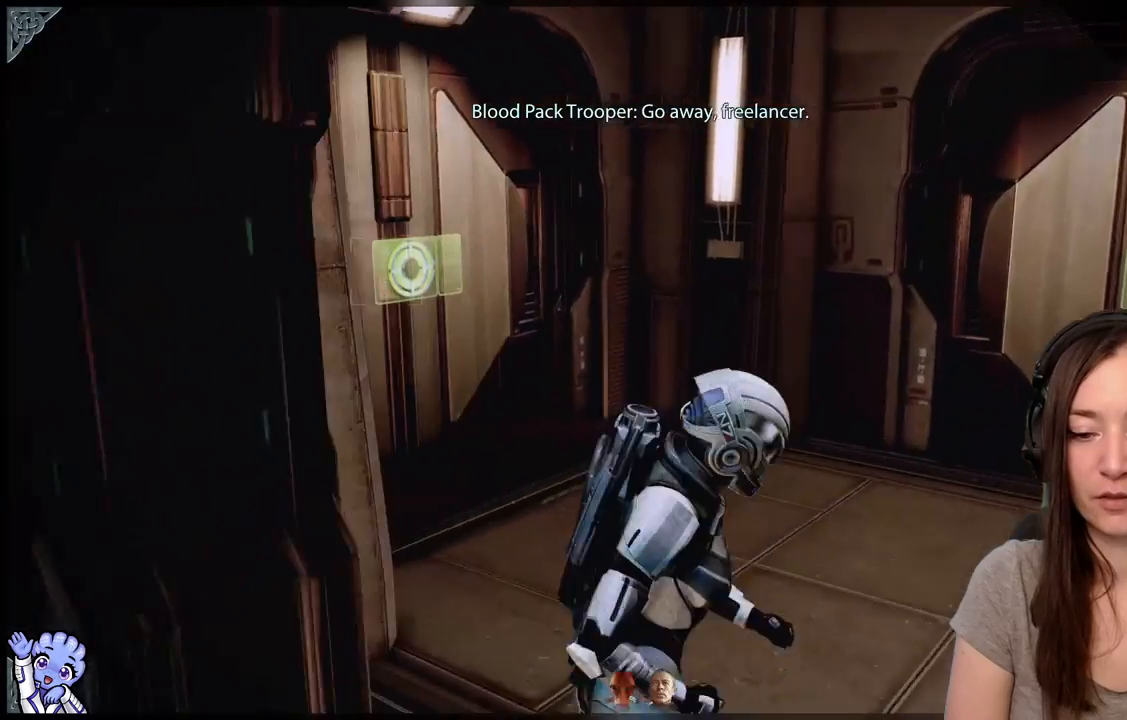
{"buttons": [], "left_stick": "right", "right_stick": "up-left", "events": [[50, "right_stick", "left"], [100, "left_stick", "right"], [500, "right_stick", "up-left"]]}
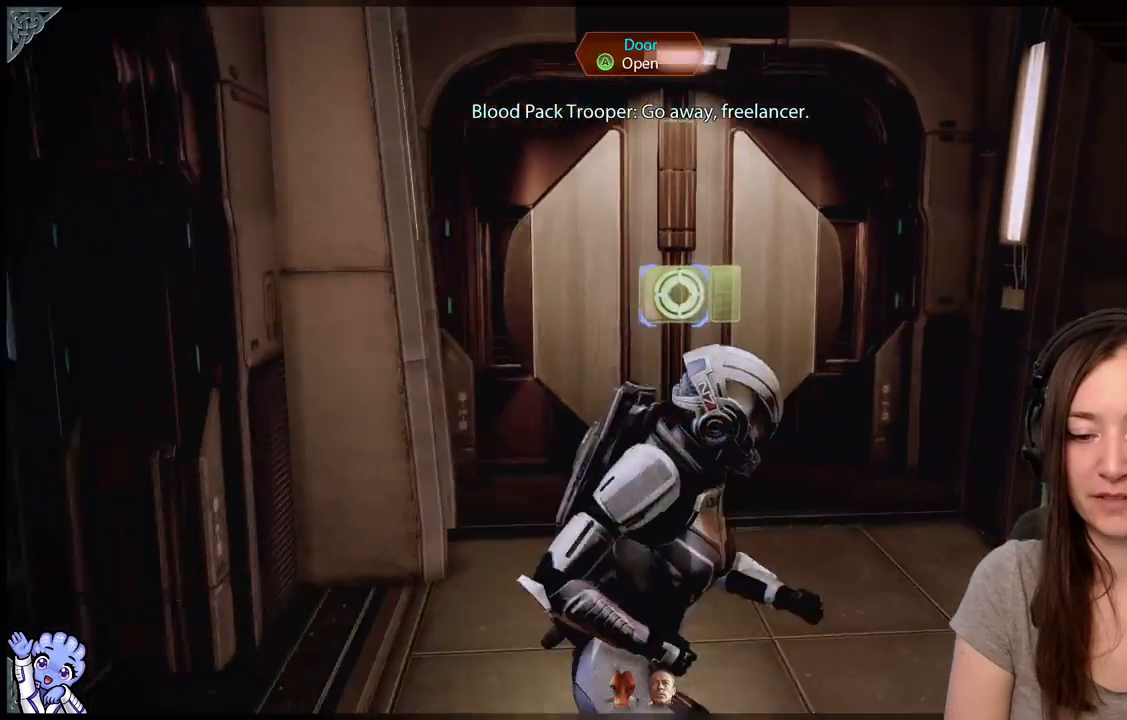
{"buttons": [], "left_stick": "up", "right_stick": "center", "events": [[67, "left_stick", "center"], [267, "right_stick", "center"], [333, "left_stick", "up"]]}
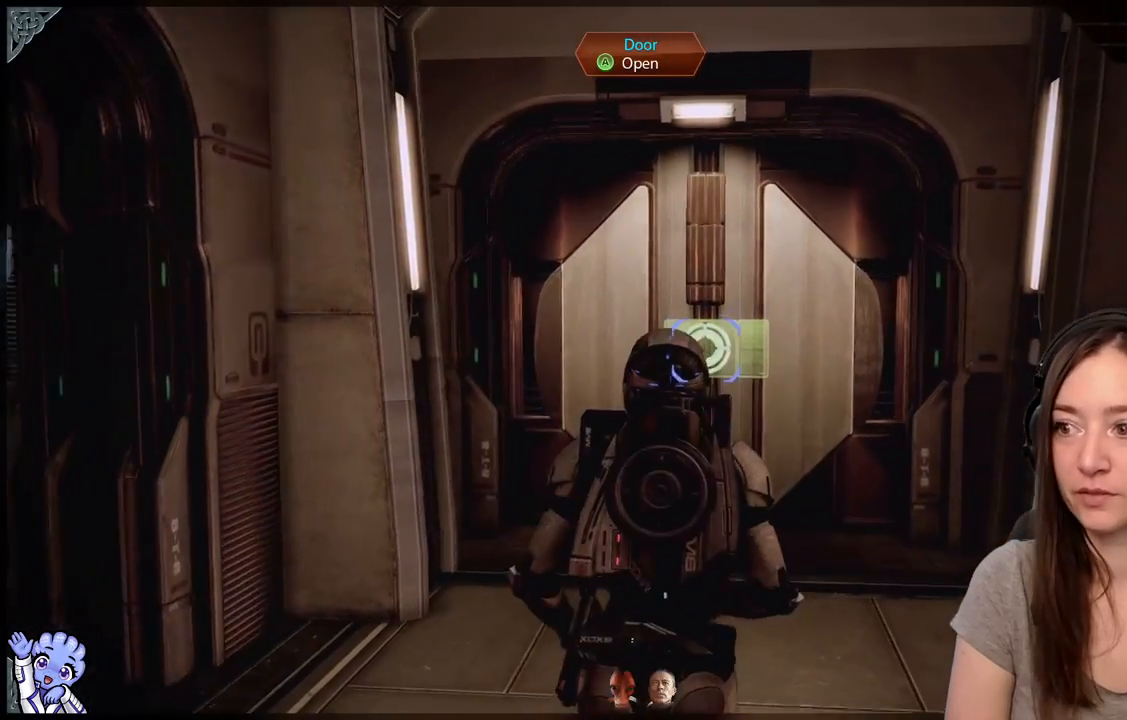
{"buttons": [], "left_stick": "center", "right_stick": "center", "events": [[67, "left_stick", "center"]]}
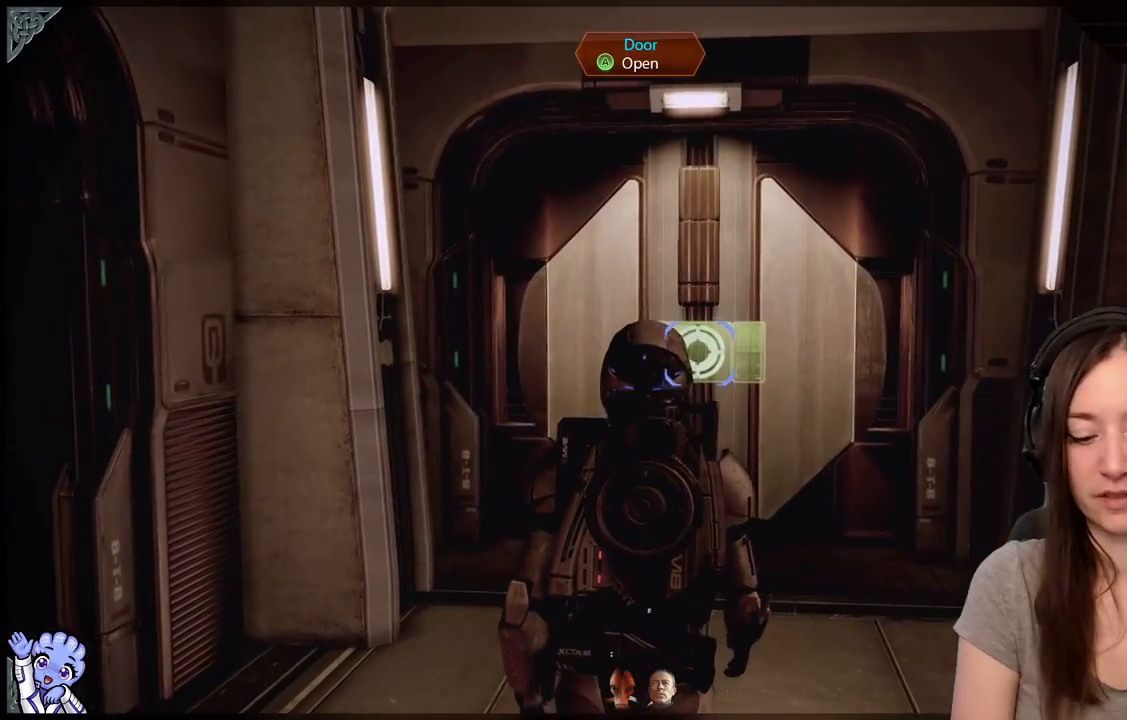
{"buttons": [], "left_stick": "center", "right_stick": "center", "events": []}
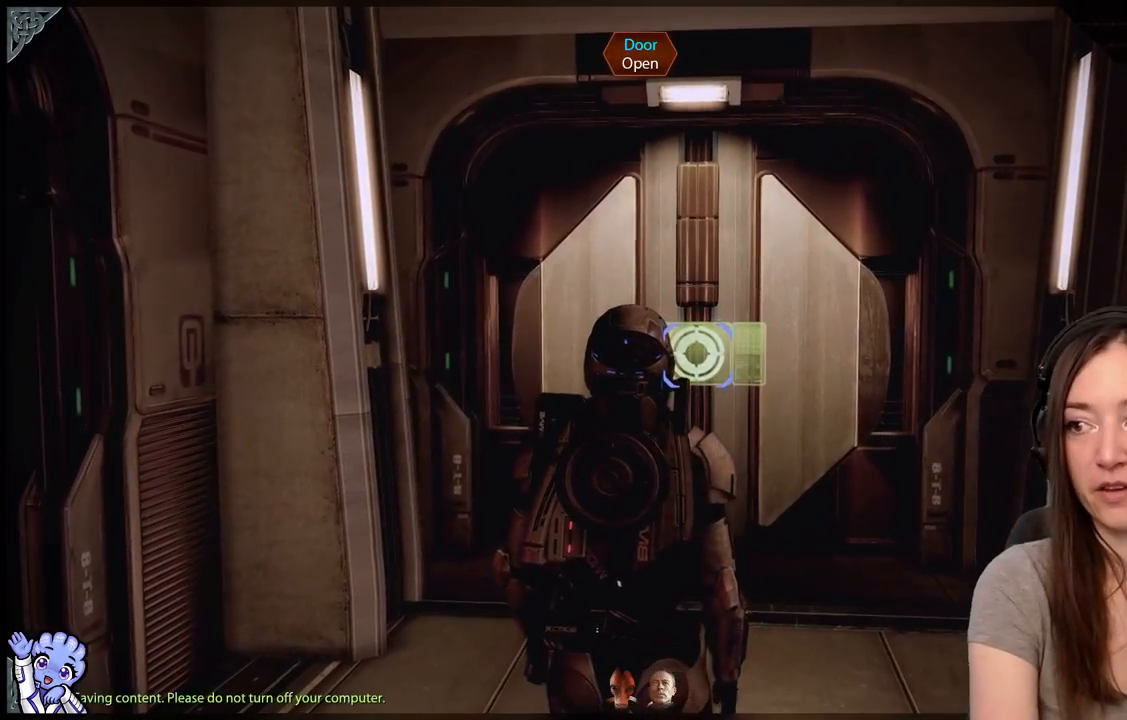
{"buttons": [], "left_stick": "center", "right_stick": "center", "events": []}
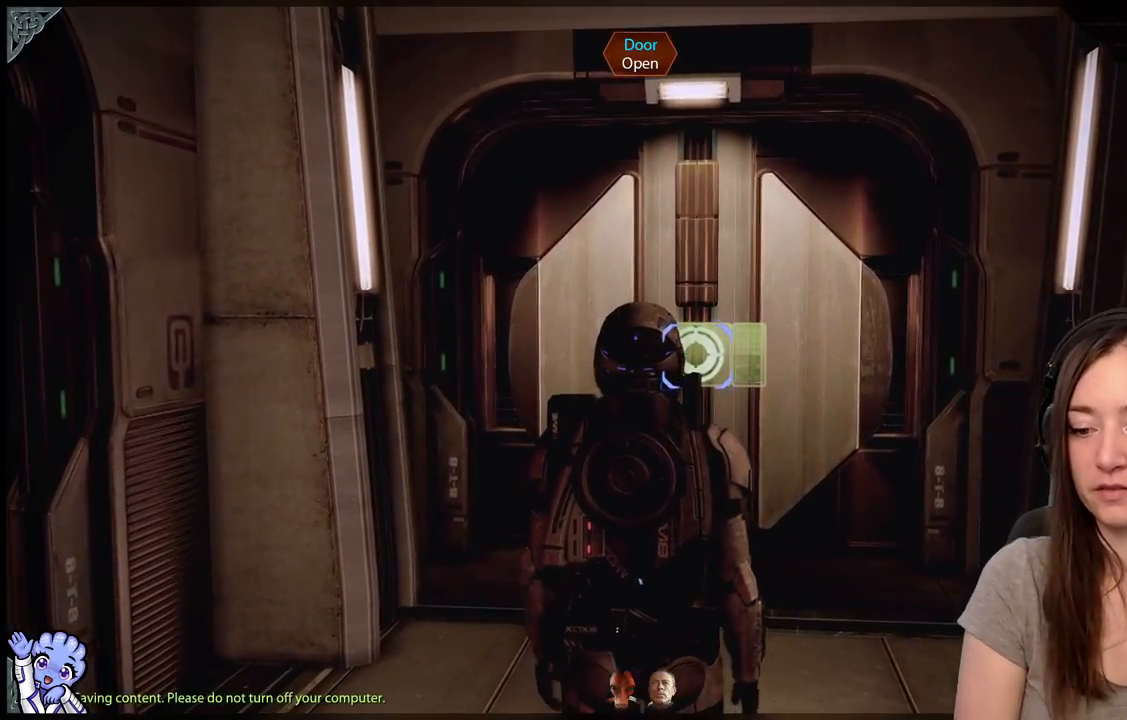
{"buttons": [], "left_stick": "down-left", "right_stick": "center", "events": [[283, "left_stick", "down"], [400, "left_stick", "down-left"]]}
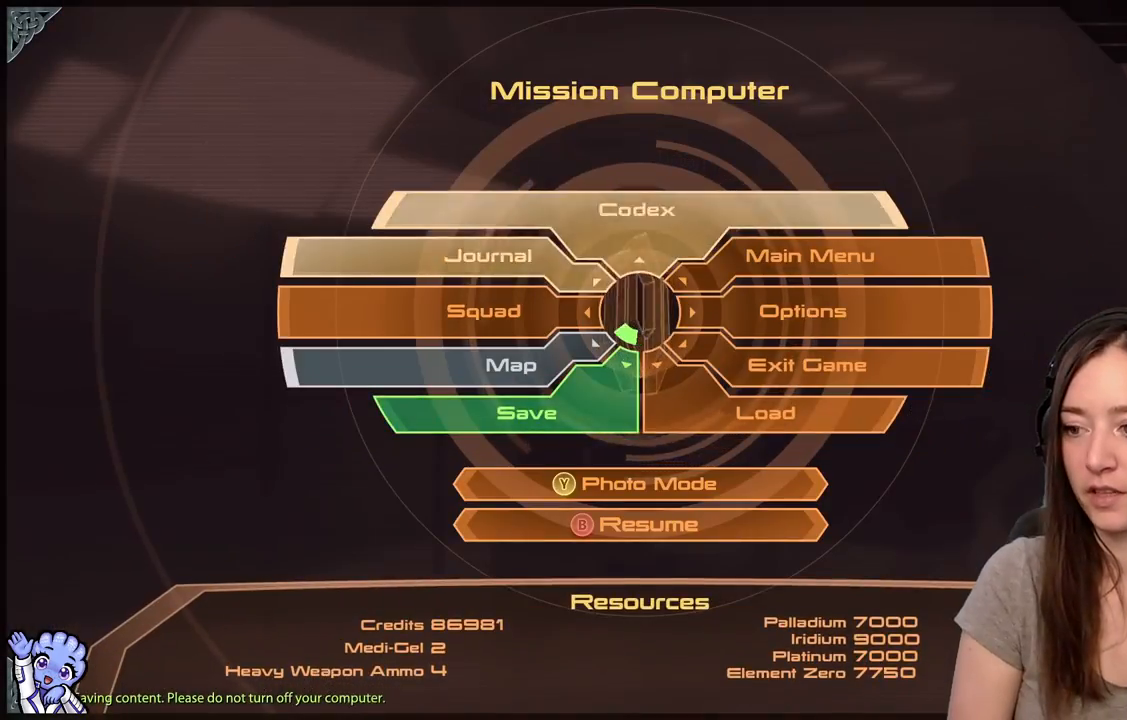
{"buttons": ["A"], "left_stick": "down-left", "right_stick": "center", "events": [[450, "A", "down"]]}
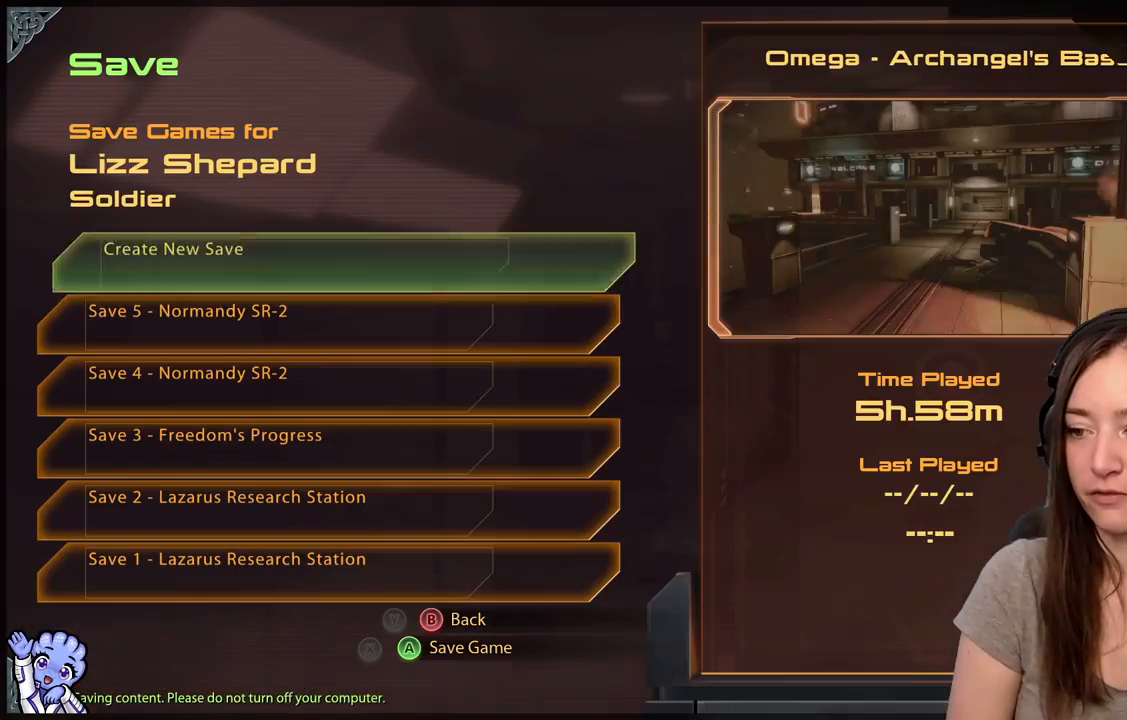
{"buttons": [], "left_stick": "center", "right_stick": "center", "events": [[33, "A", "up"], [117, "left_stick", "center"]]}
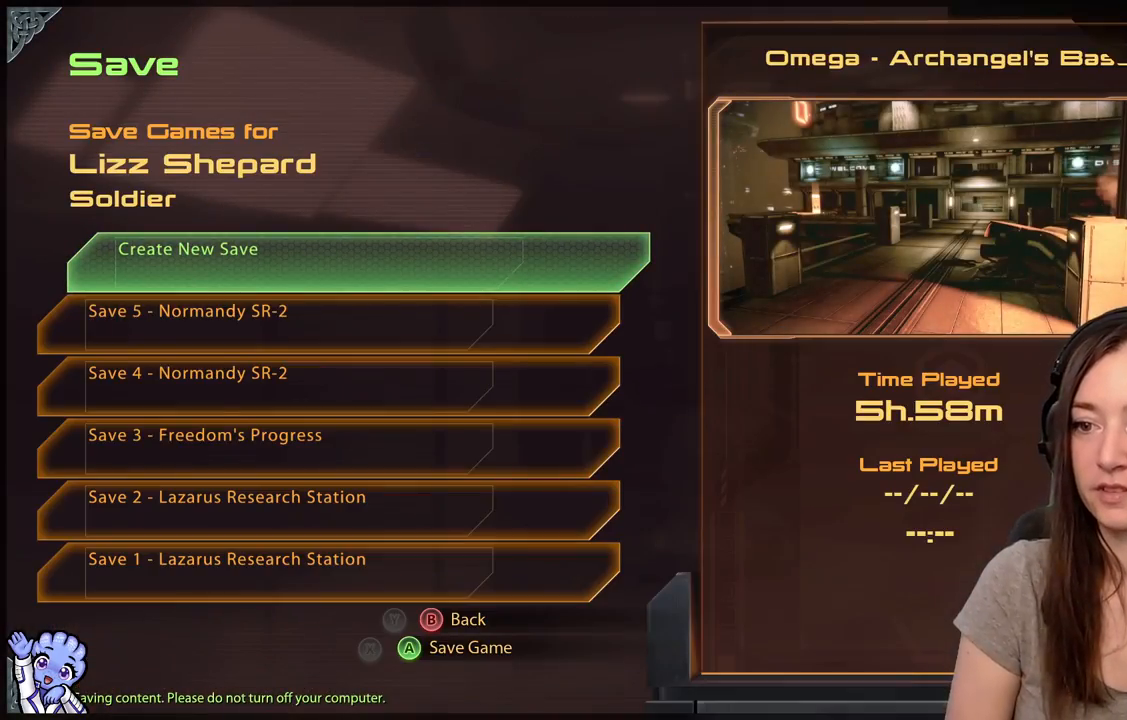
{"buttons": ["A"], "left_stick": "center", "right_stick": "center", "events": [[467, "A", "down"]]}
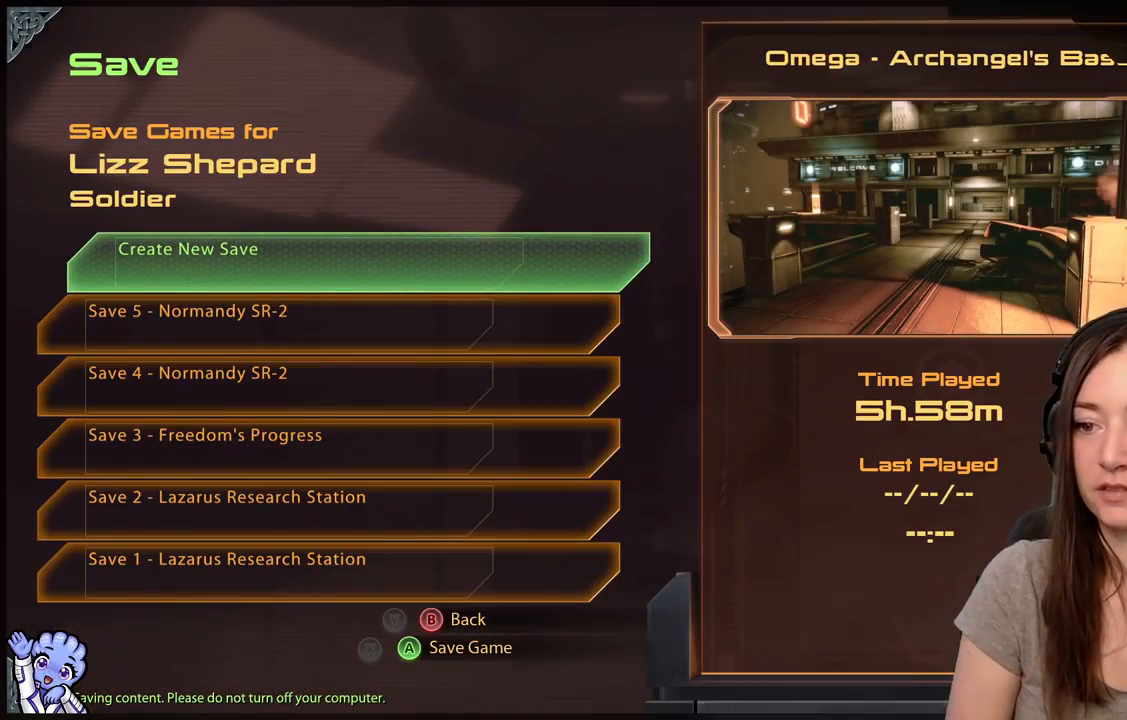
{"buttons": [], "left_stick": "center", "right_stick": "center", "events": [[33, "A", "up"]]}
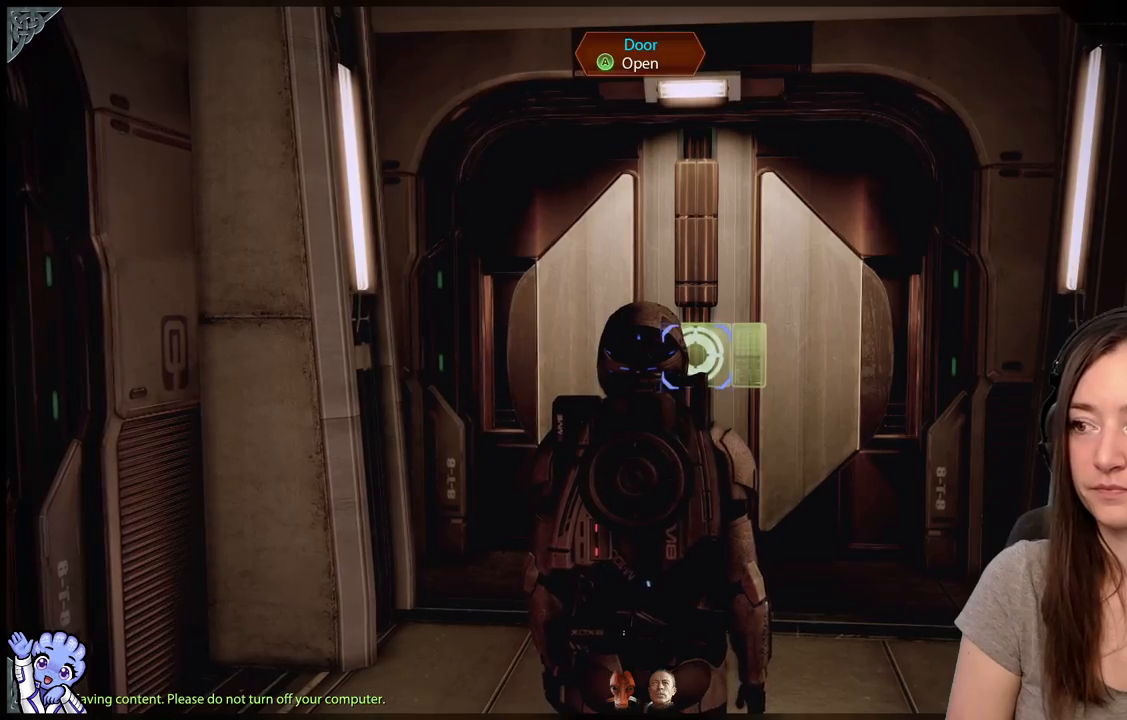
{"buttons": [], "left_stick": "up", "right_stick": "center", "events": [[183, "left_stick", "up"]]}
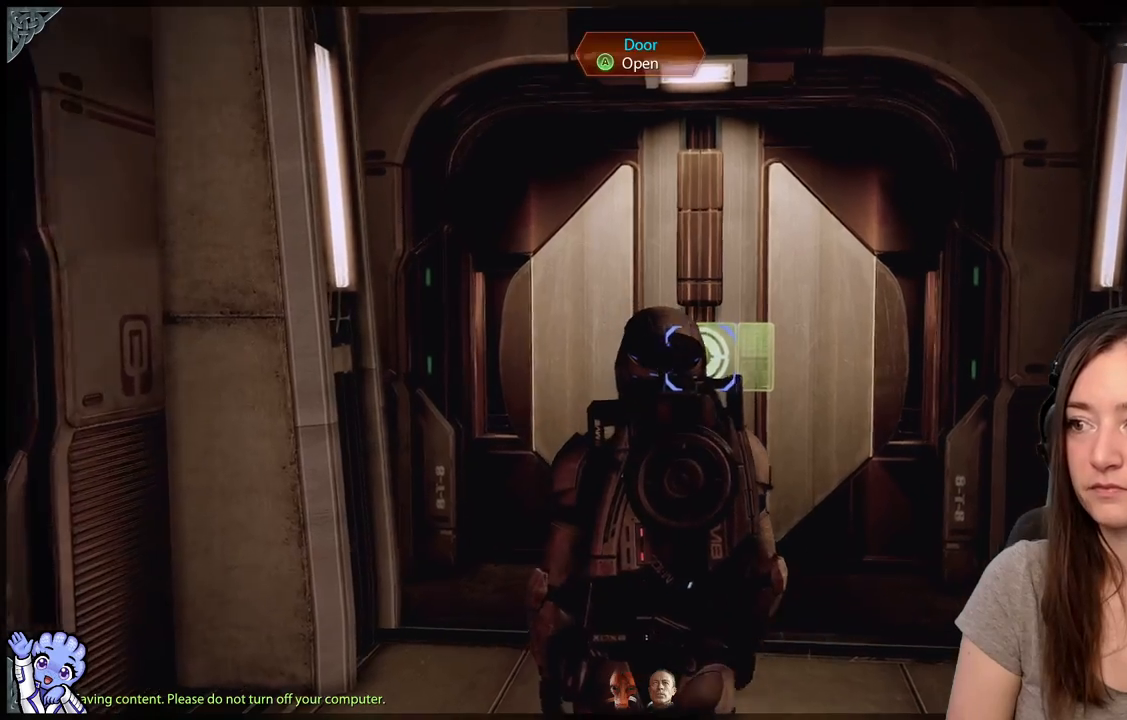
{"buttons": [], "left_stick": "center", "right_stick": "center", "events": [[233, "A", "down"], [233, "left_stick", "center"], [283, "A", "up"]]}